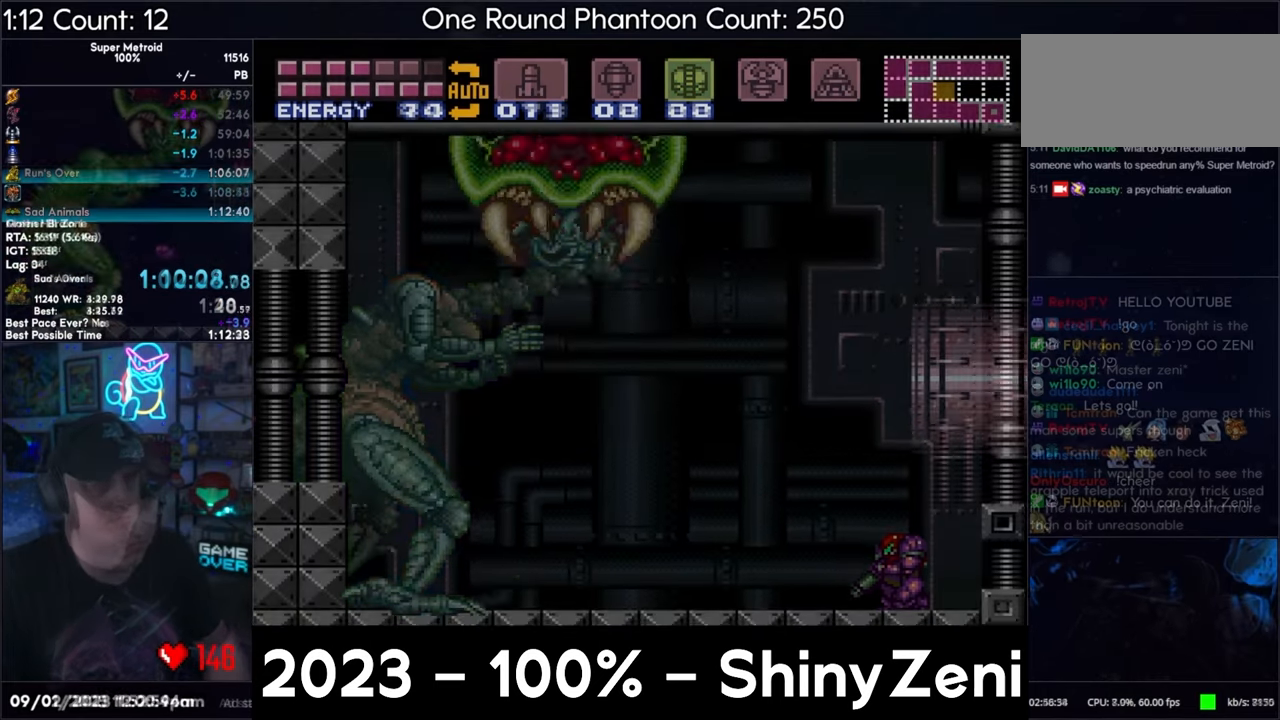
Gameplay with a controller (Nintendo layout); each line is a JSON object with the inputs held at the frame after it. "events" lists button and stick changes between this image and that frame as [ms after this image, input, new state], when the widget could be followed in between. Not read: L3 R3.
{"buttons": ["L1"], "events": []}
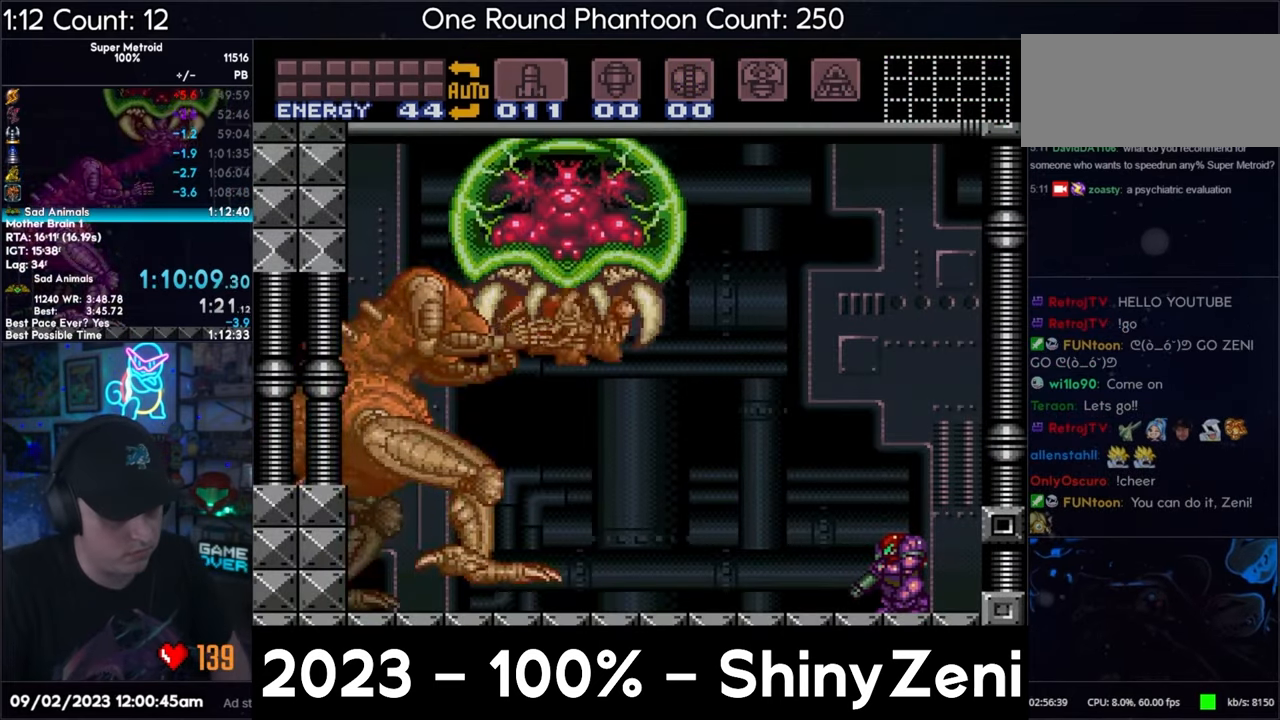
{"buttons": ["L1"], "events": []}
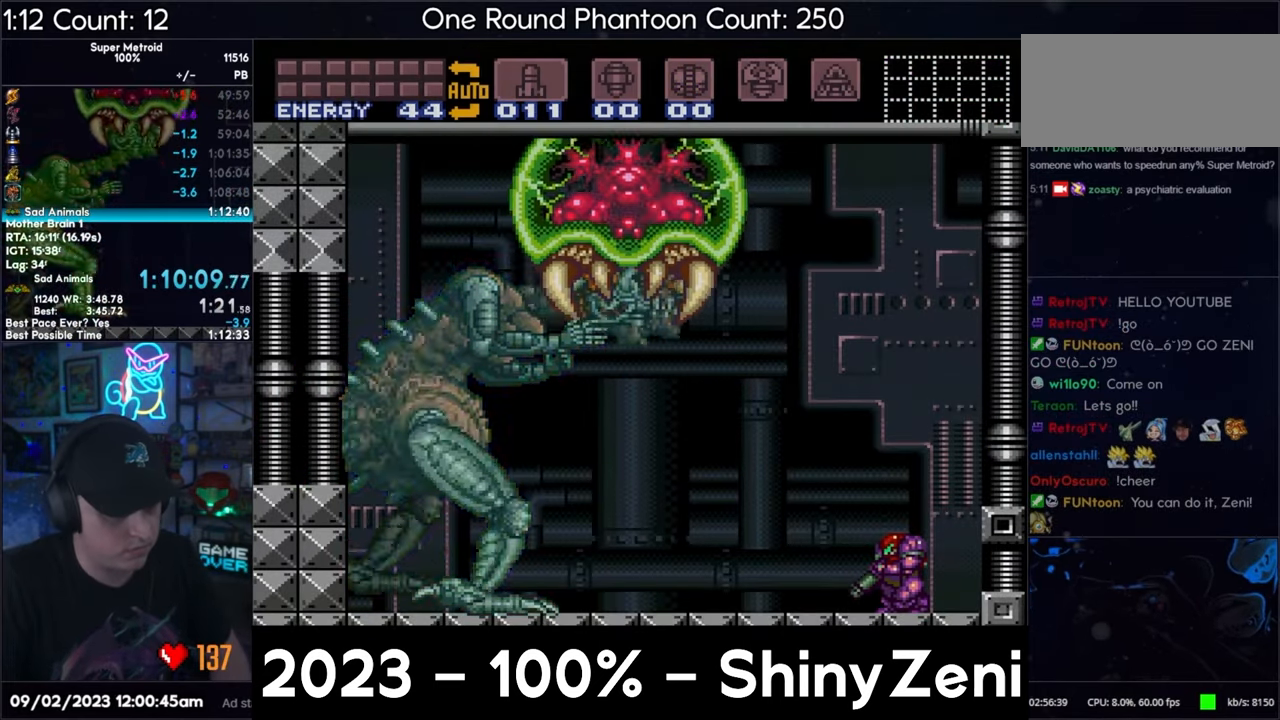
{"buttons": ["L1"], "events": []}
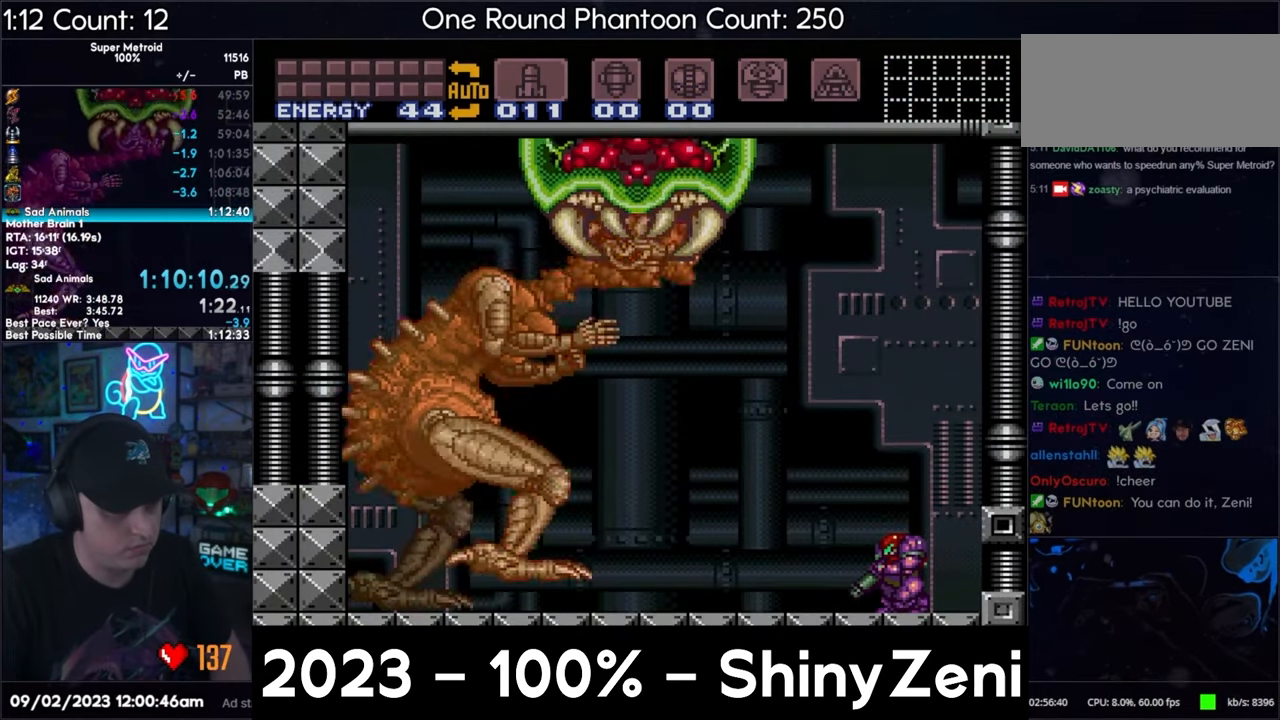
{"buttons": ["L1"], "events": []}
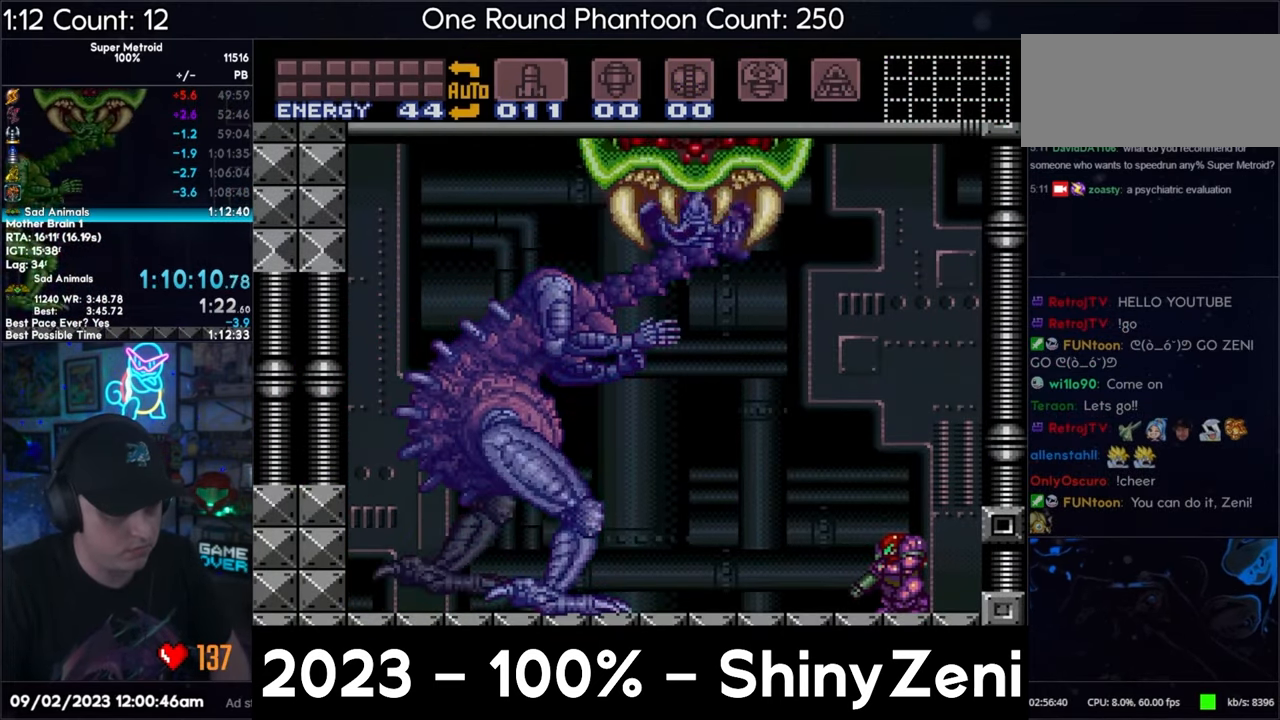
{"buttons": ["L1"], "events": []}
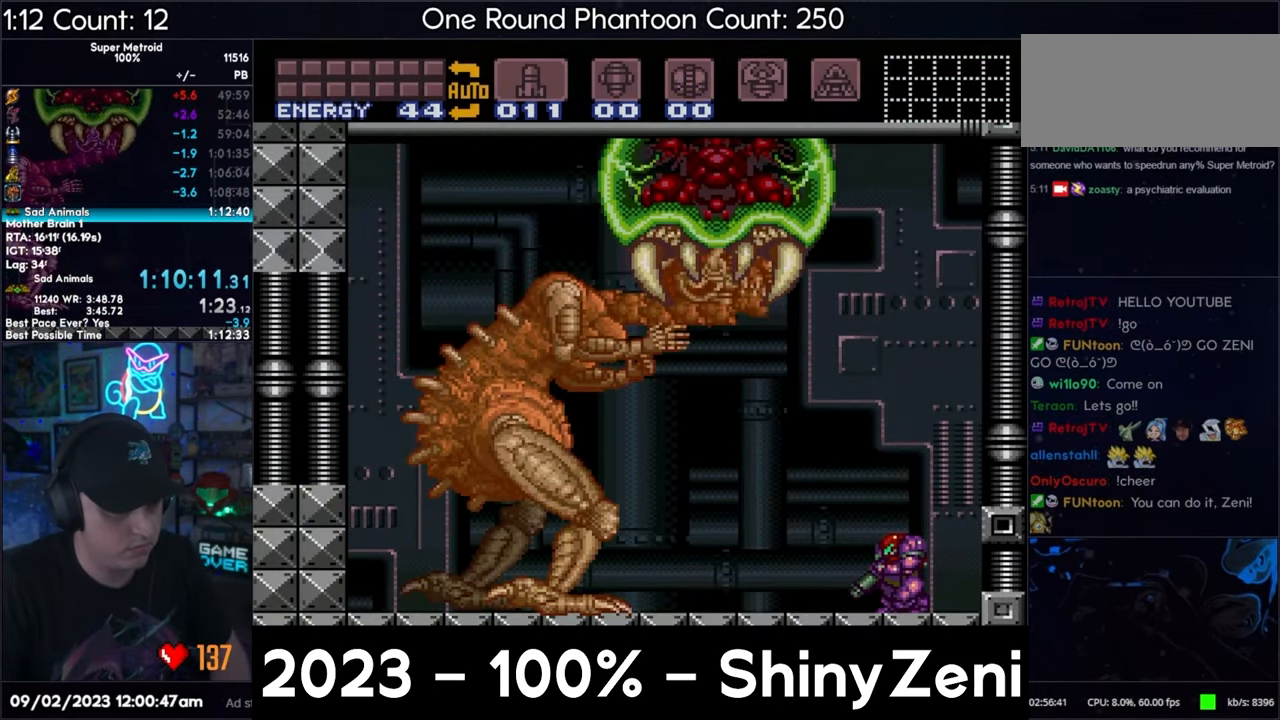
{"buttons": ["L1"], "events": []}
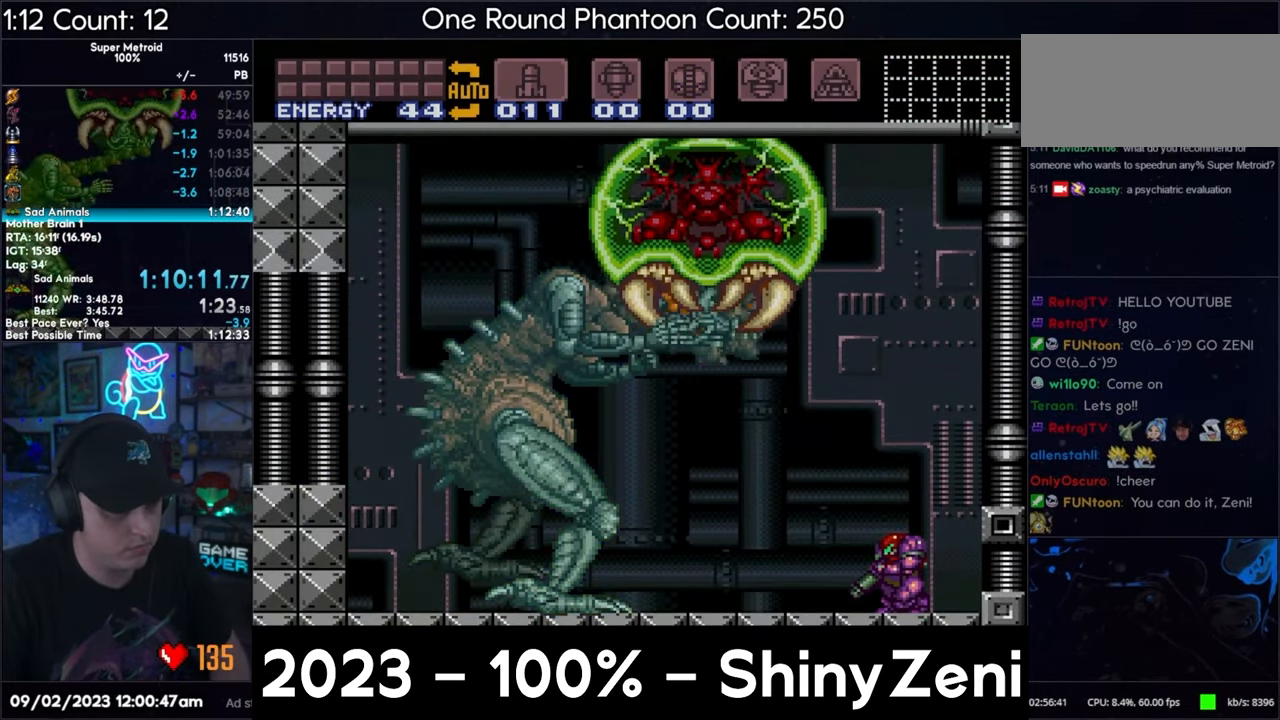
{"buttons": ["L1"], "events": []}
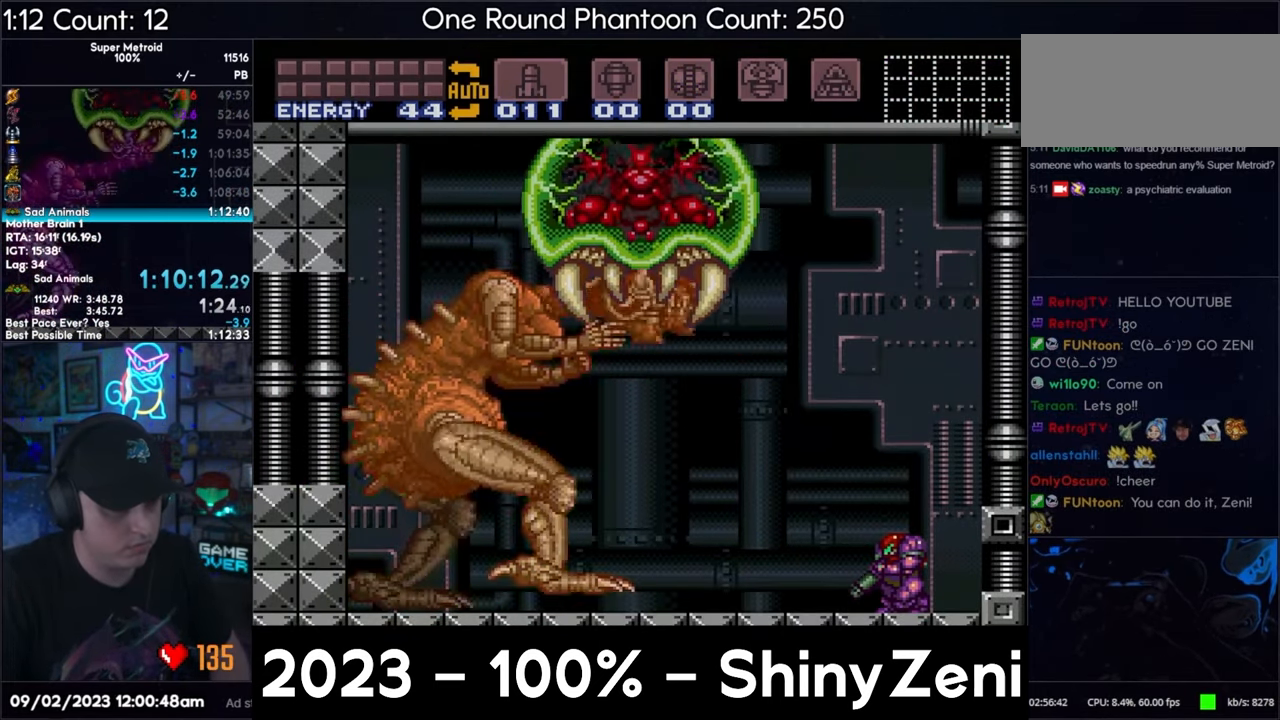
{"buttons": ["L1"], "events": []}
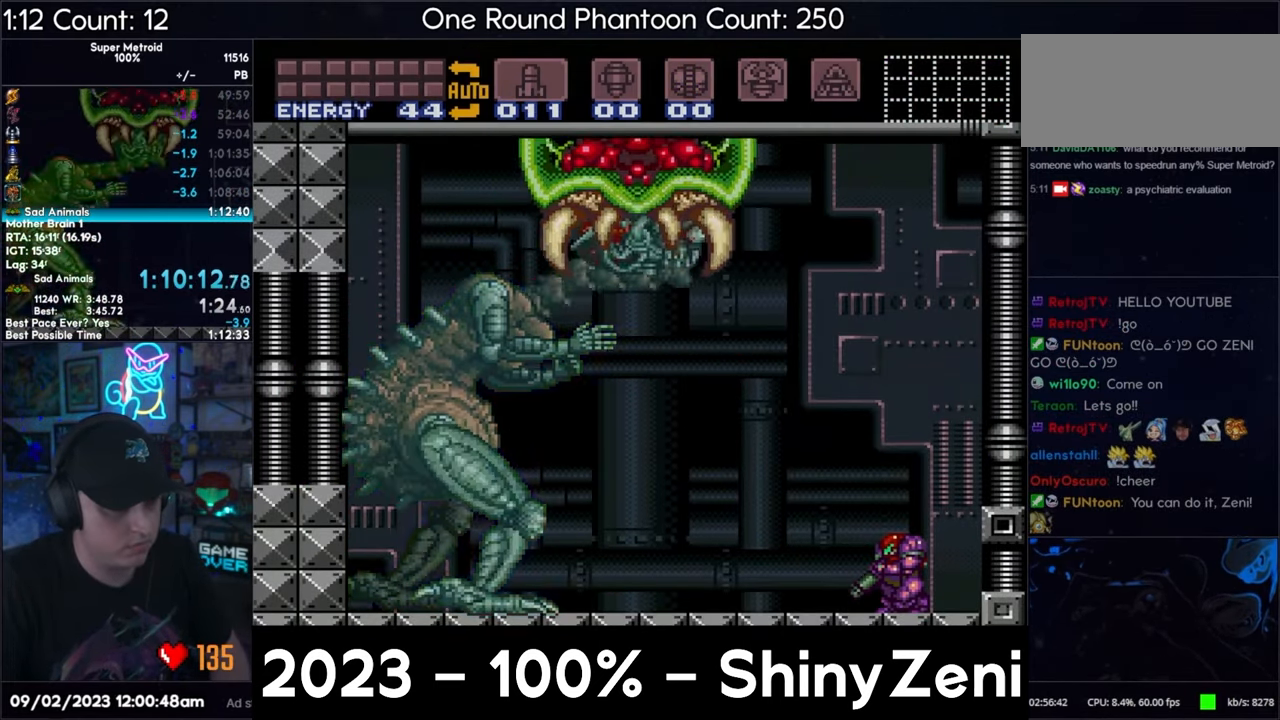
{"buttons": ["L1"], "events": []}
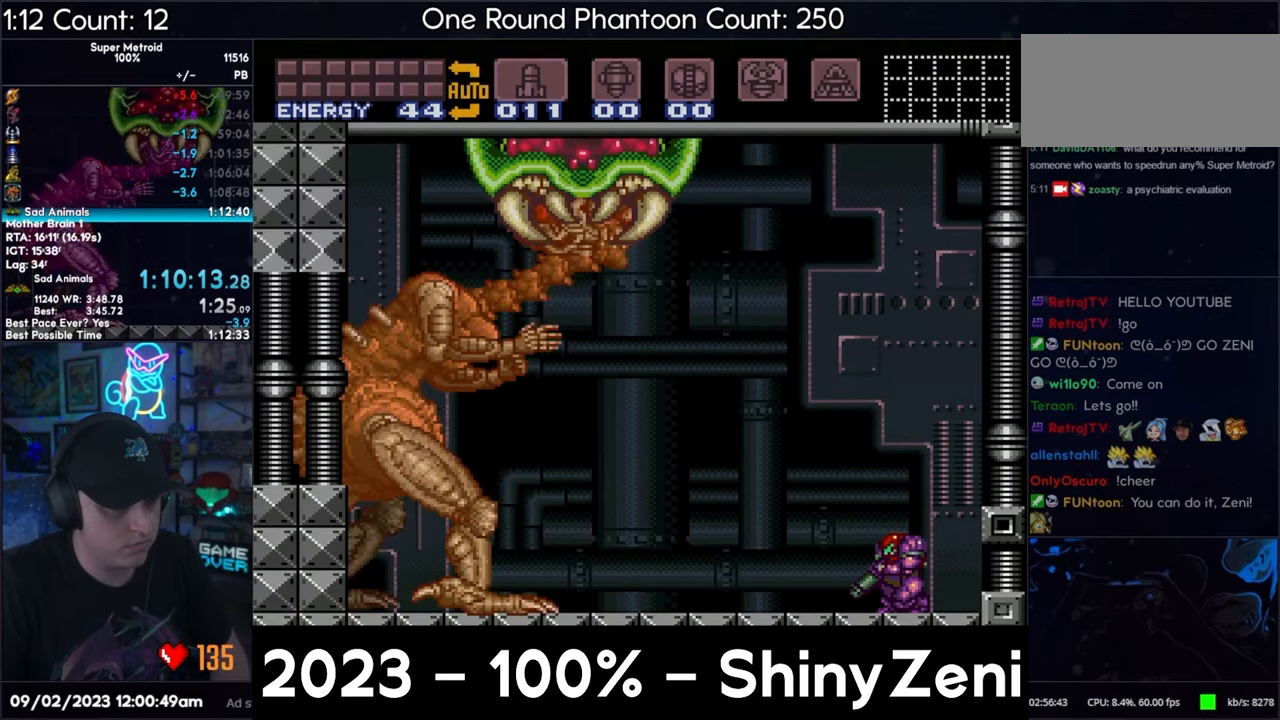
{"buttons": ["L1"], "events": []}
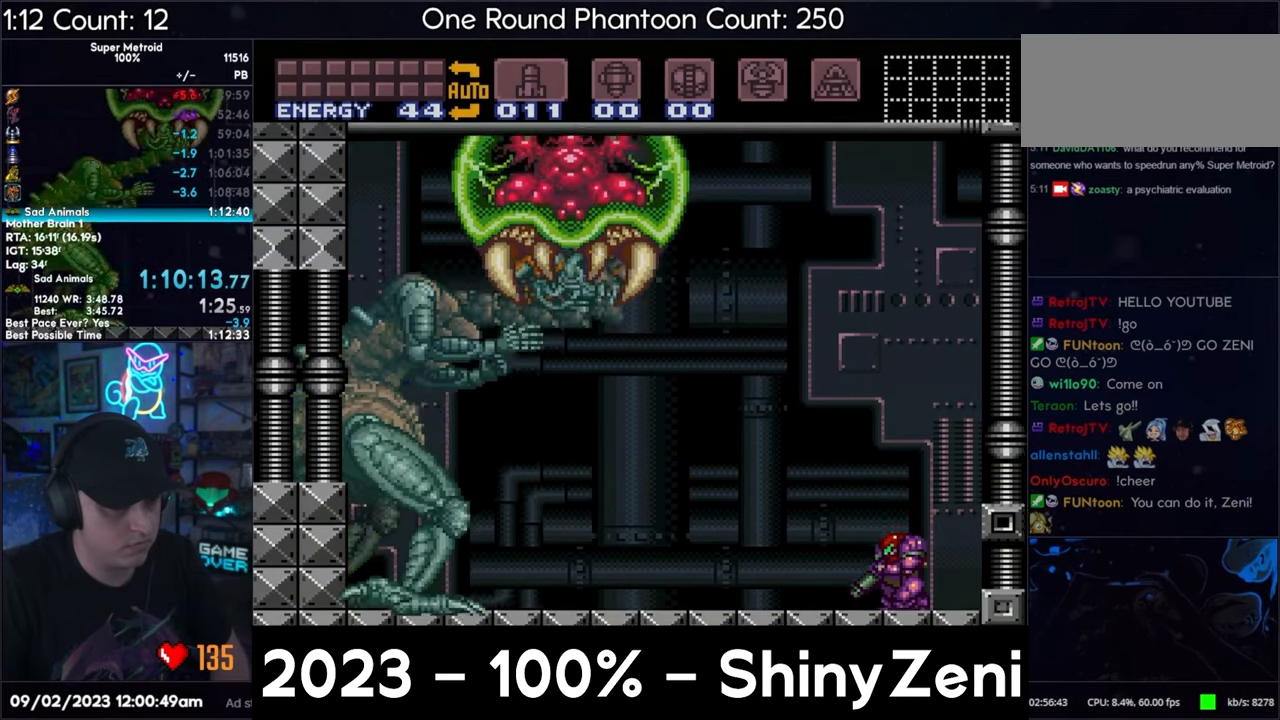
{"buttons": ["B"], "events": [[167, "B", "down"], [250, "DPAD_DOWN", "down"], [317, "L1", "up"], [383, "DPAD_DOWN", "up"]]}
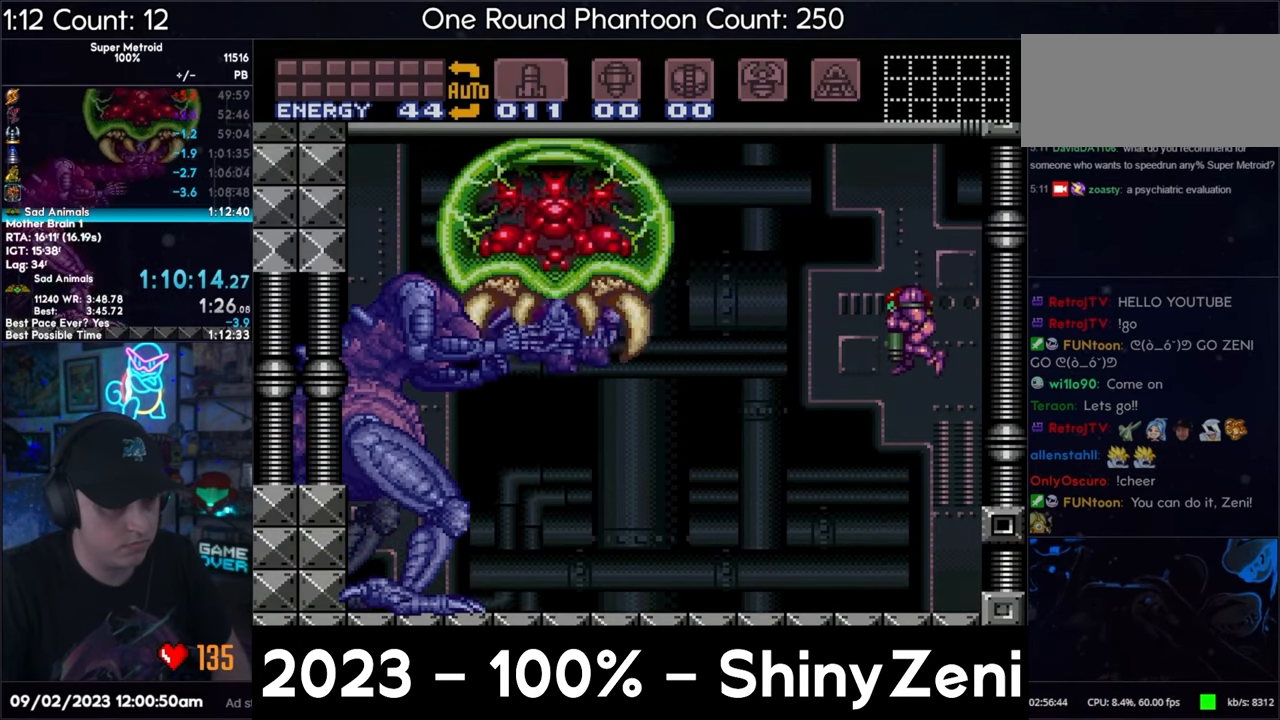
{"buttons": ["B"], "events": []}
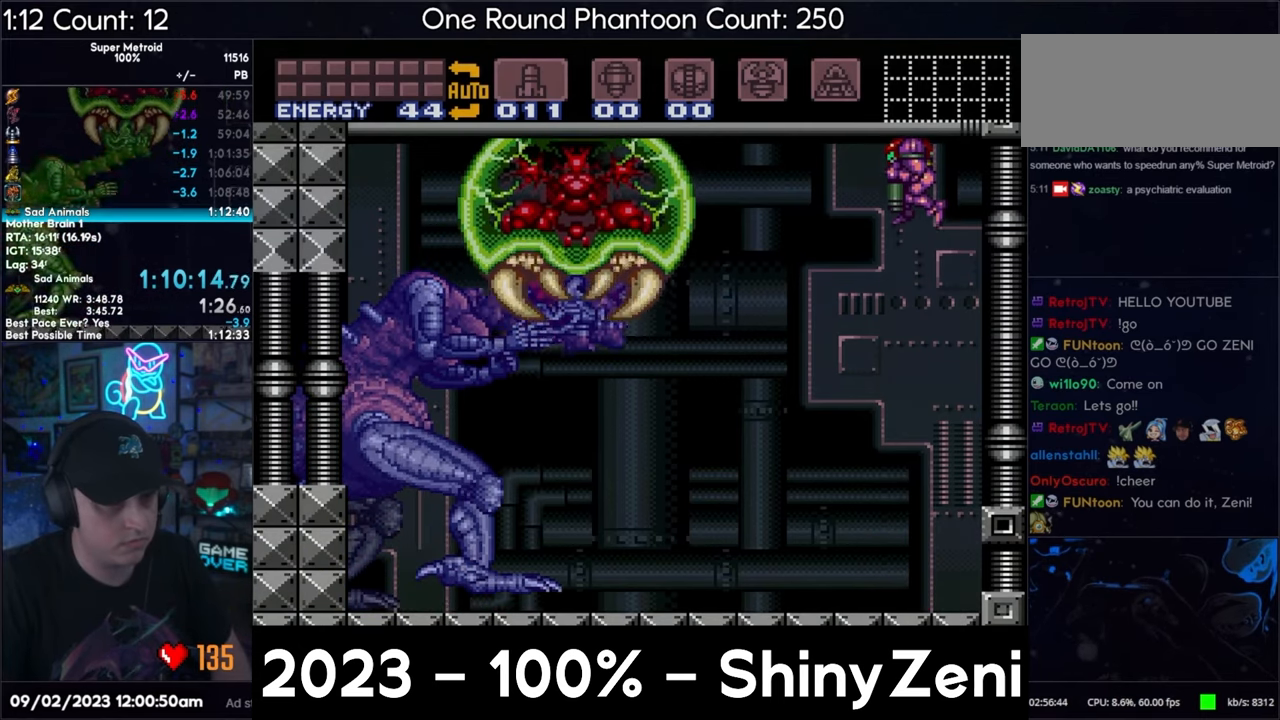
{"buttons": ["B", "DPAD_DOWN"], "events": [[467, "DPAD_DOWN", "down"]]}
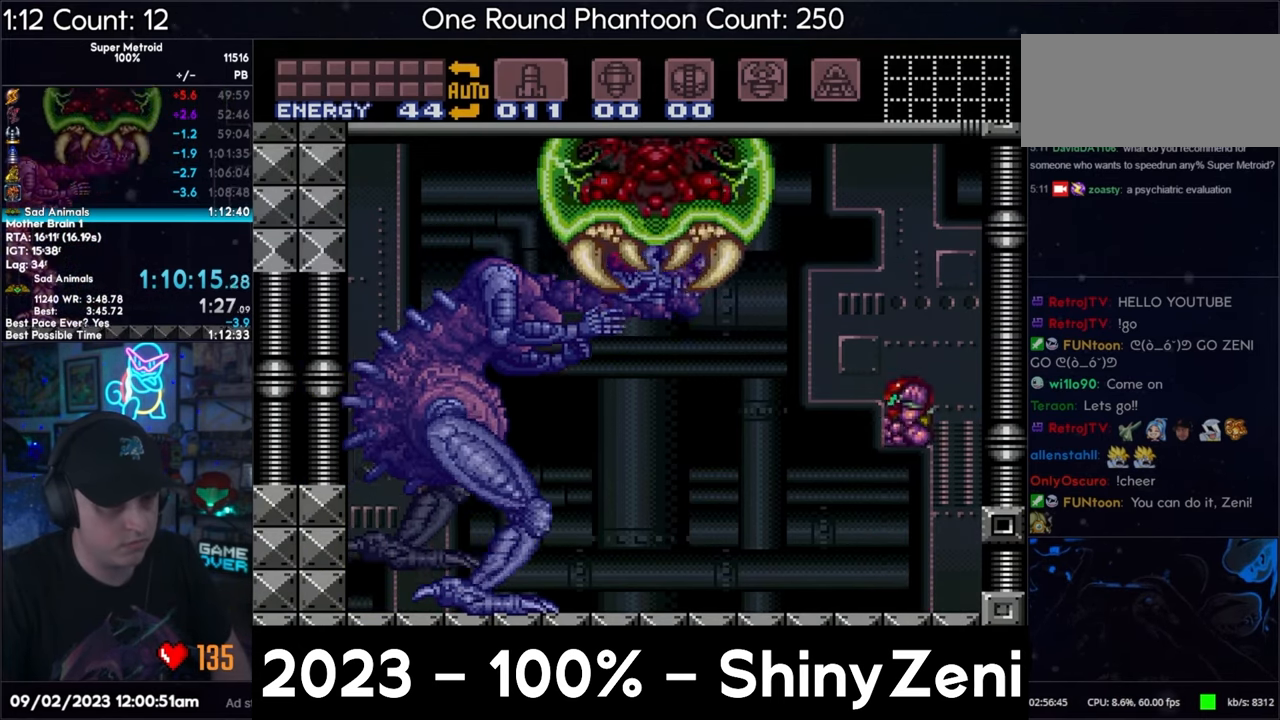
{"buttons": ["B"], "events": [[50, "DPAD_DOWN", "up"]]}
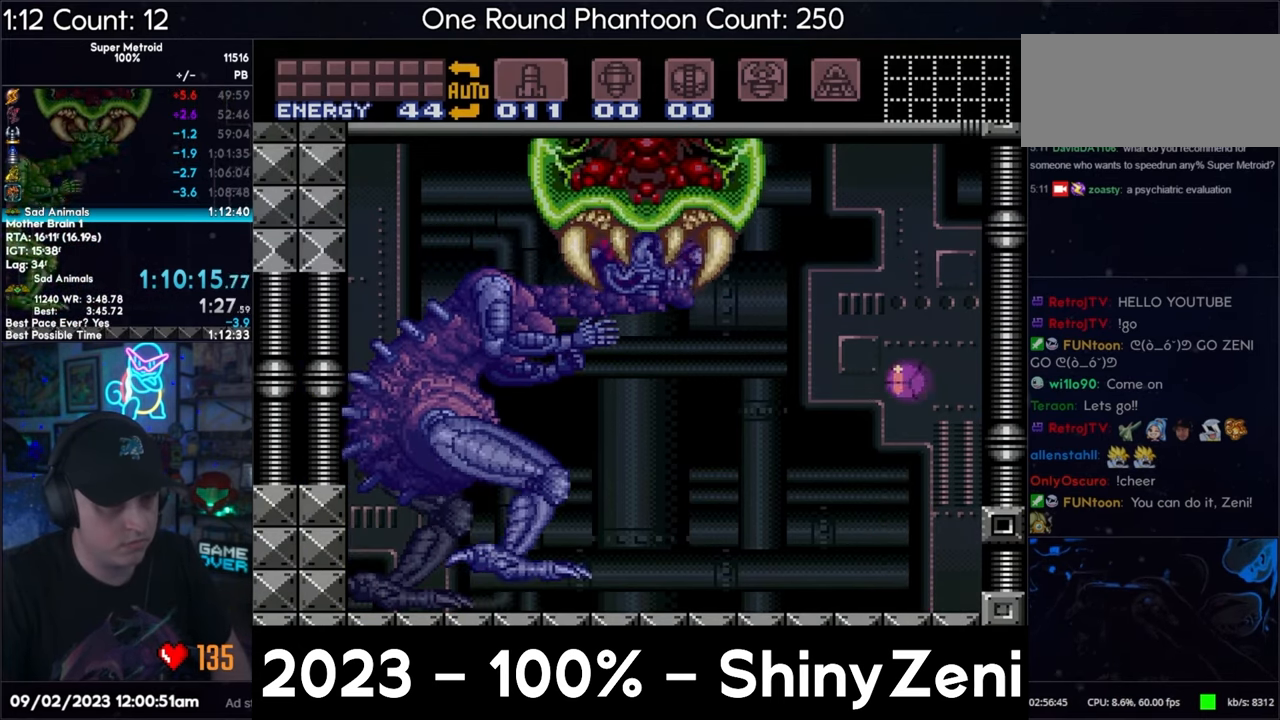
{"buttons": ["B"], "events": []}
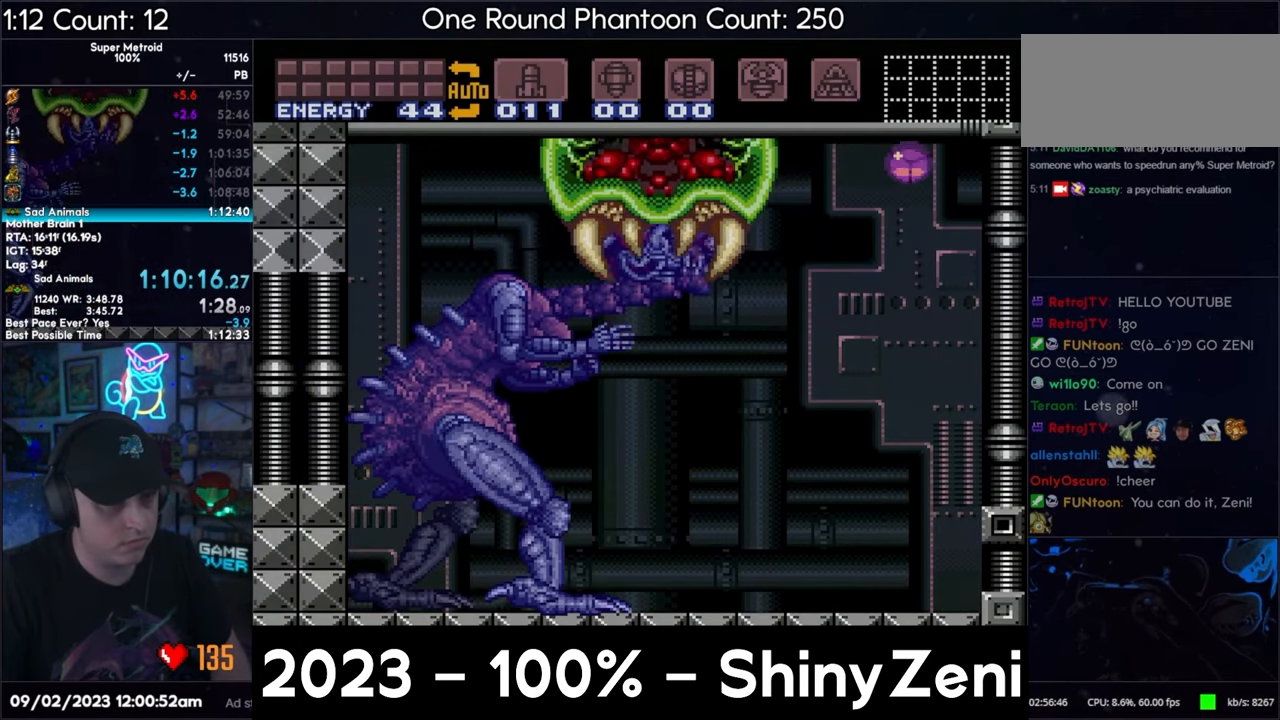
{"buttons": ["B"], "events": [[167, "DPAD_UP", "down"], [233, "DPAD_UP", "up"]]}
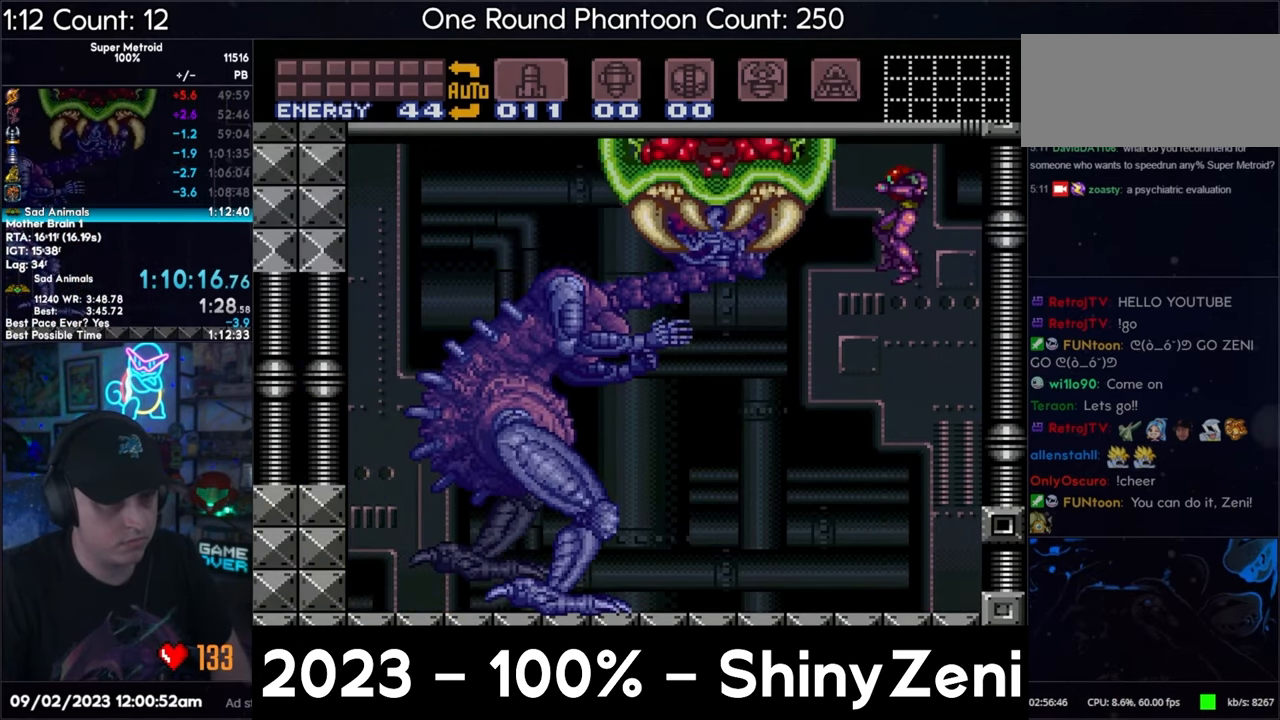
{"buttons": [], "events": [[67, "B", "up"]]}
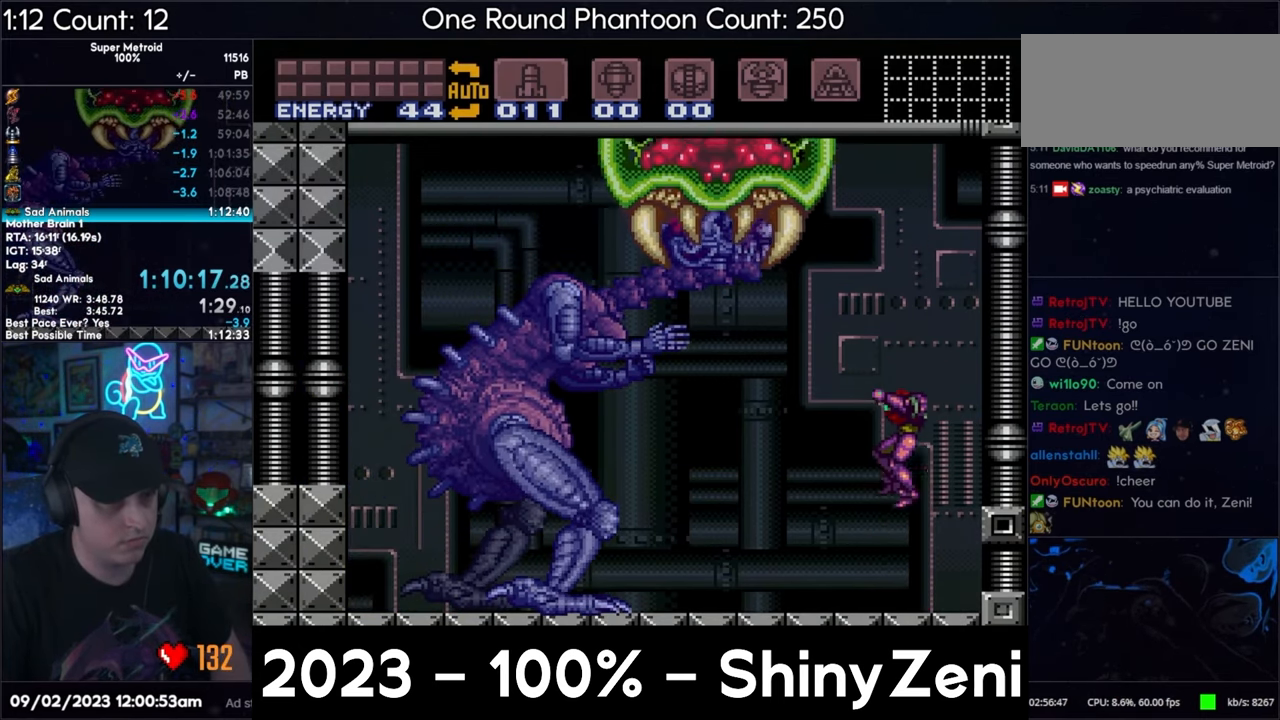
{"buttons": [], "events": []}
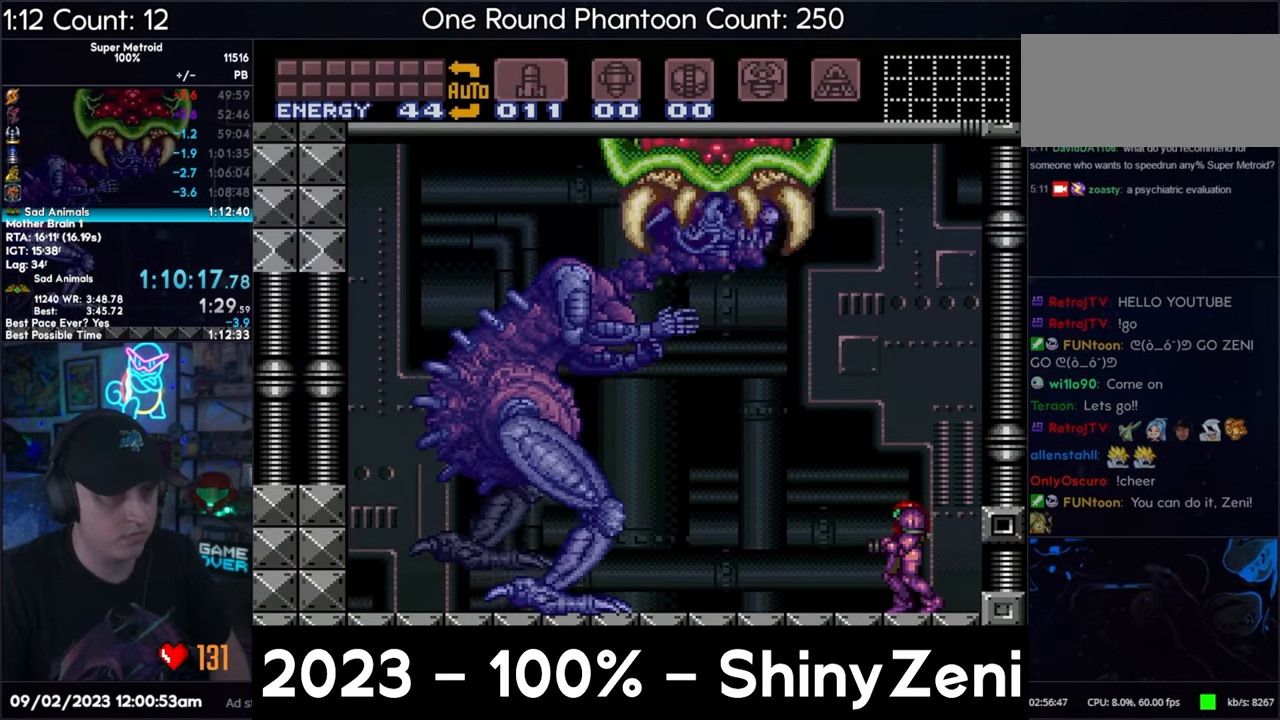
{"buttons": [], "events": []}
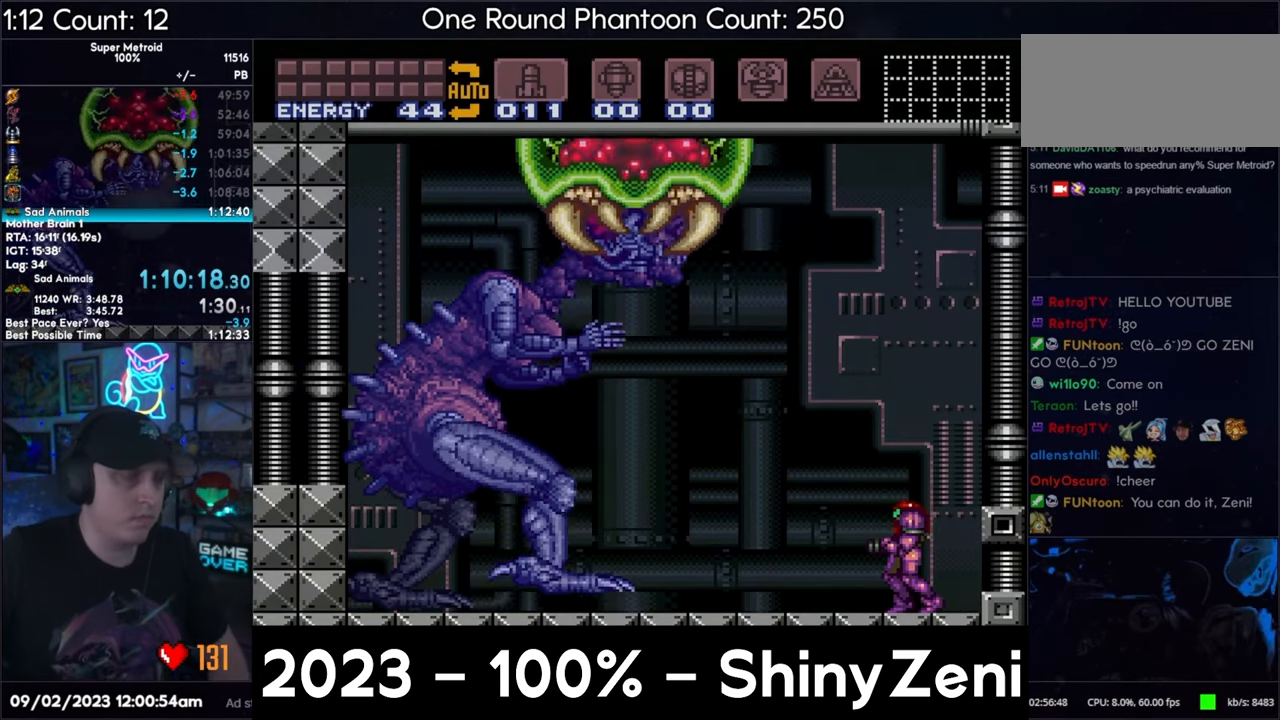
{"buttons": [], "events": []}
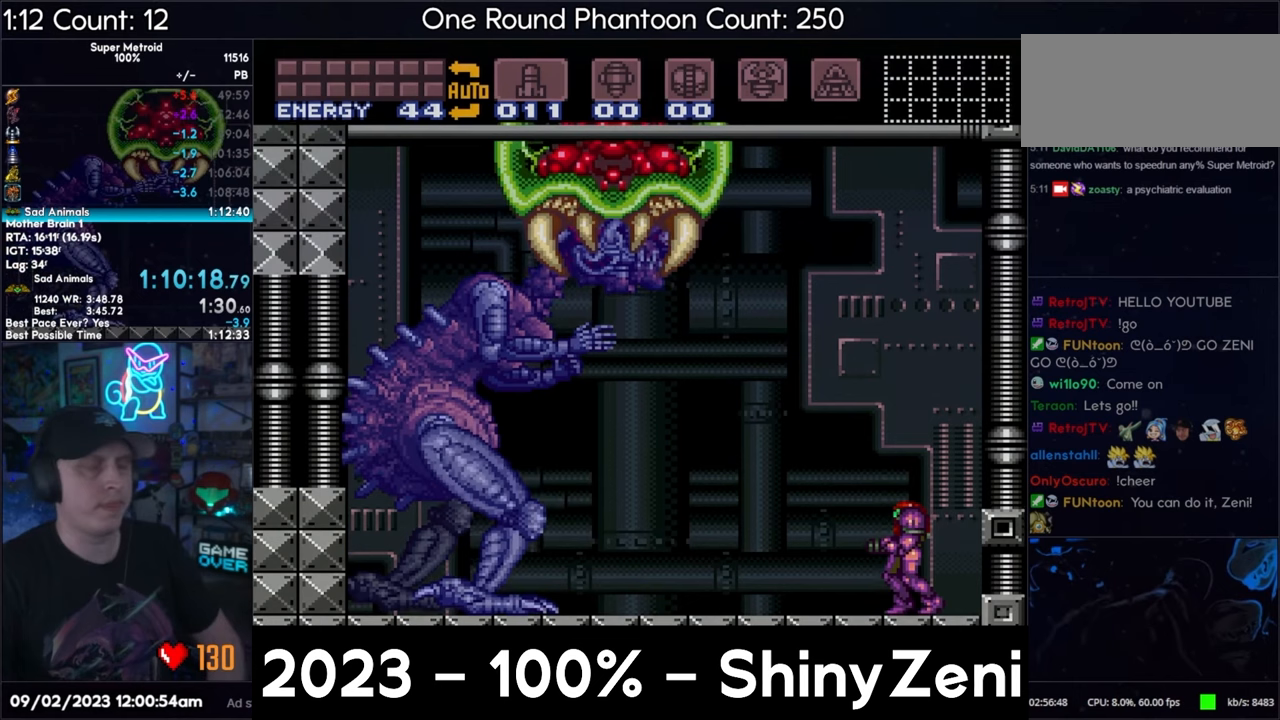
{"buttons": [], "events": []}
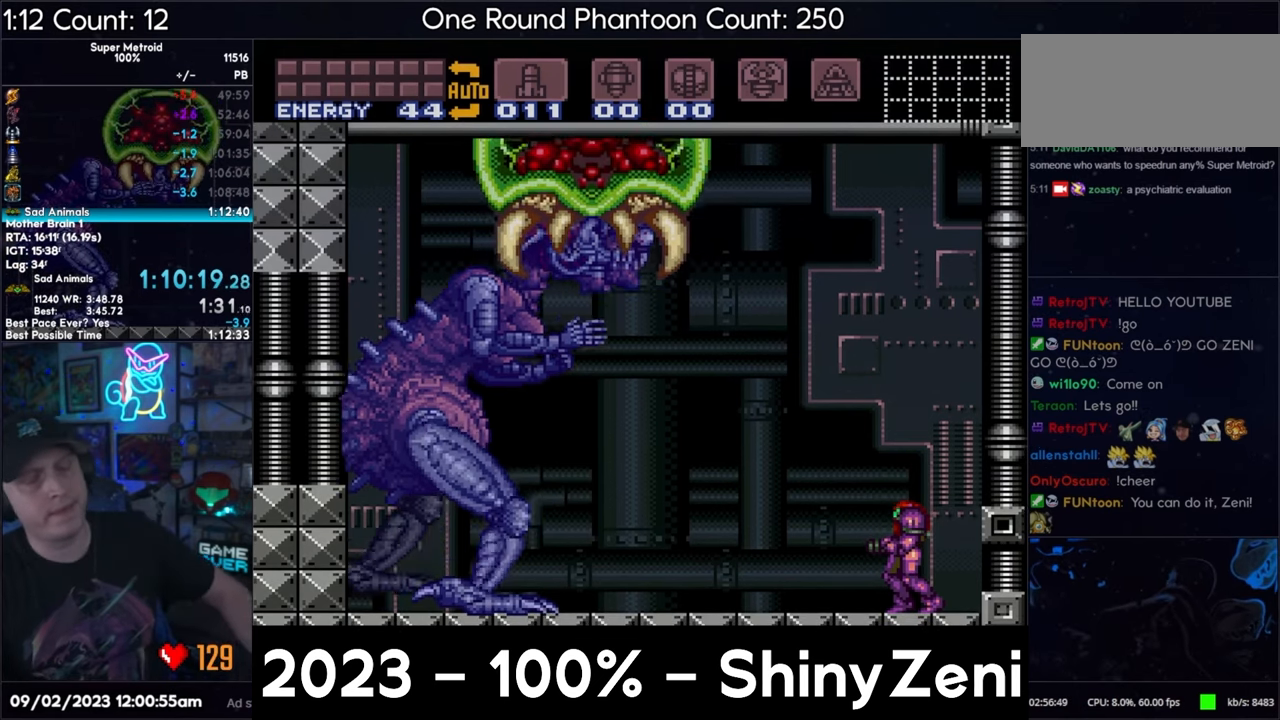
{"buttons": [], "events": []}
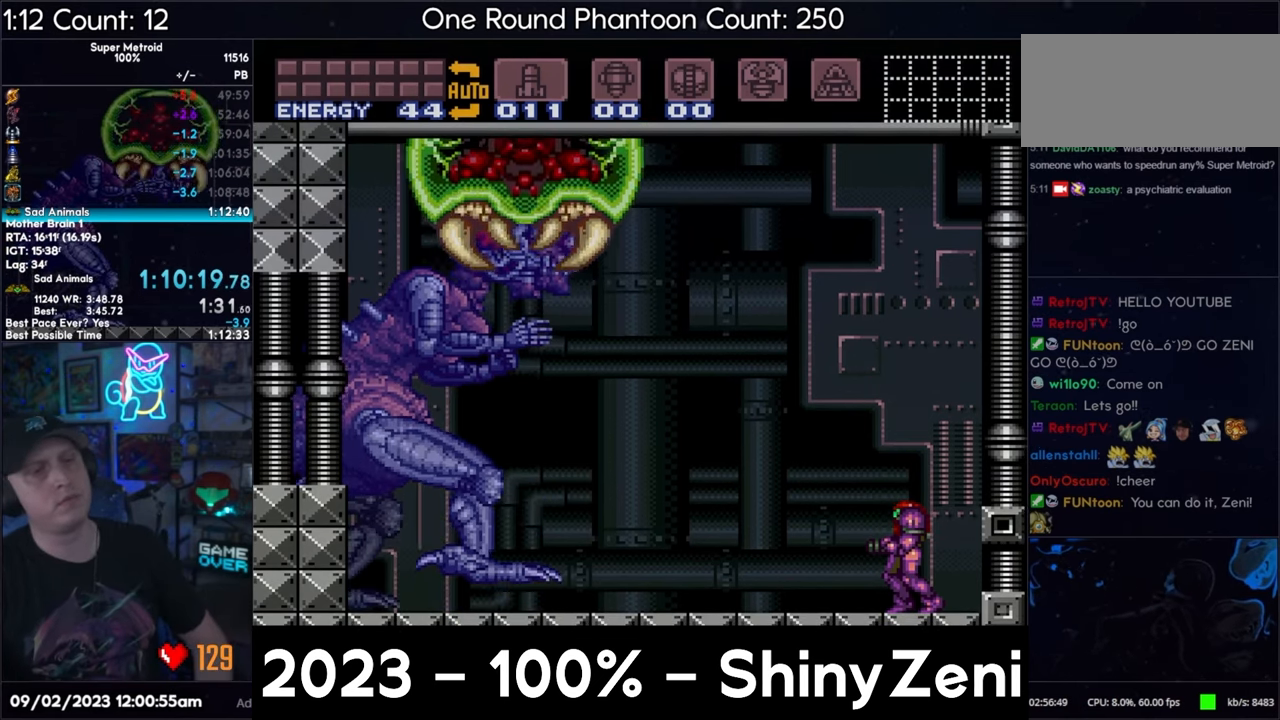
{"buttons": ["R1", "DPAD_LEFT"], "events": [[200, "R1", "down"], [483, "DPAD_LEFT", "down"]]}
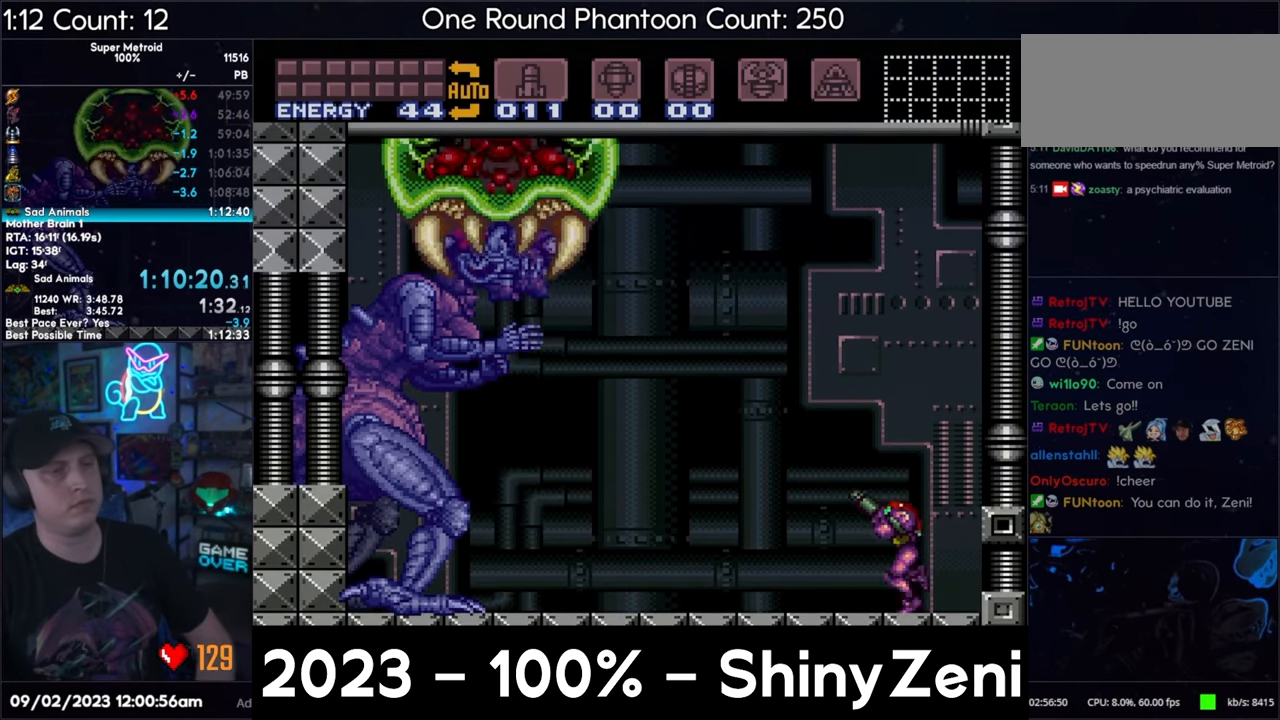
{"buttons": ["R1", "DPAD_LEFT"], "events": []}
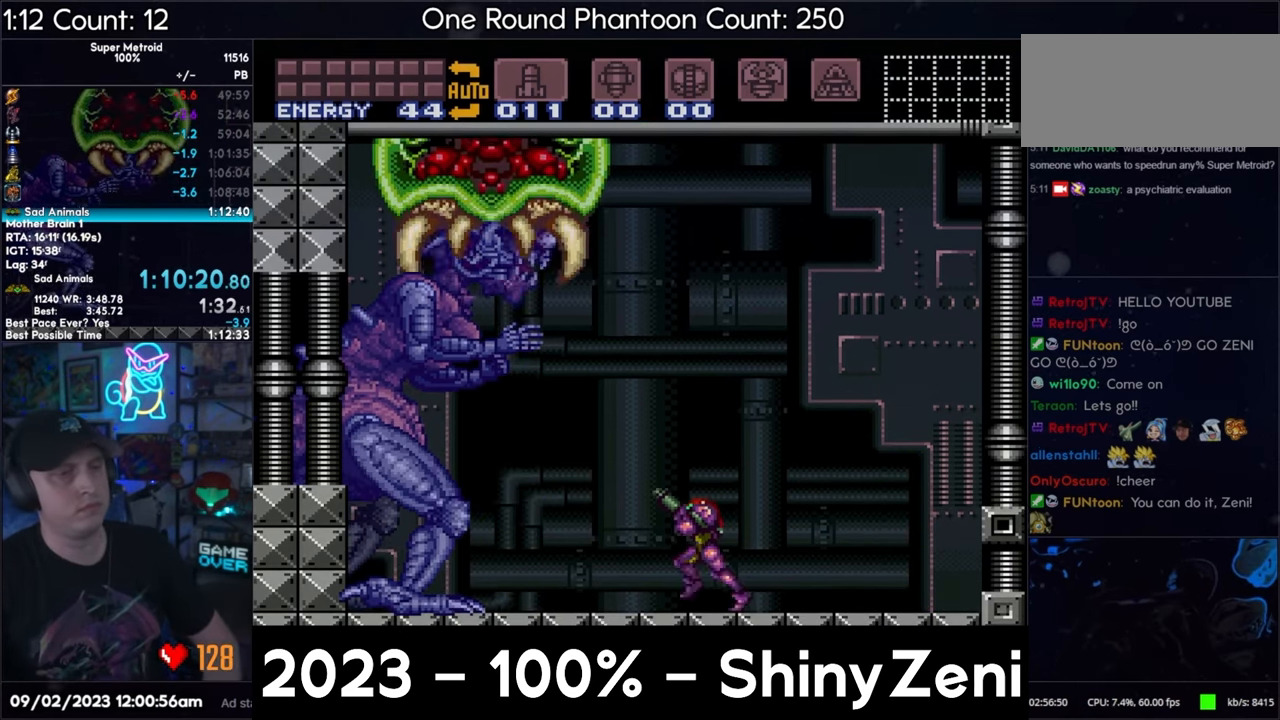
{"buttons": ["Y", "R1"], "events": [[67, "Y", "down"], [183, "DPAD_LEFT", "up"]]}
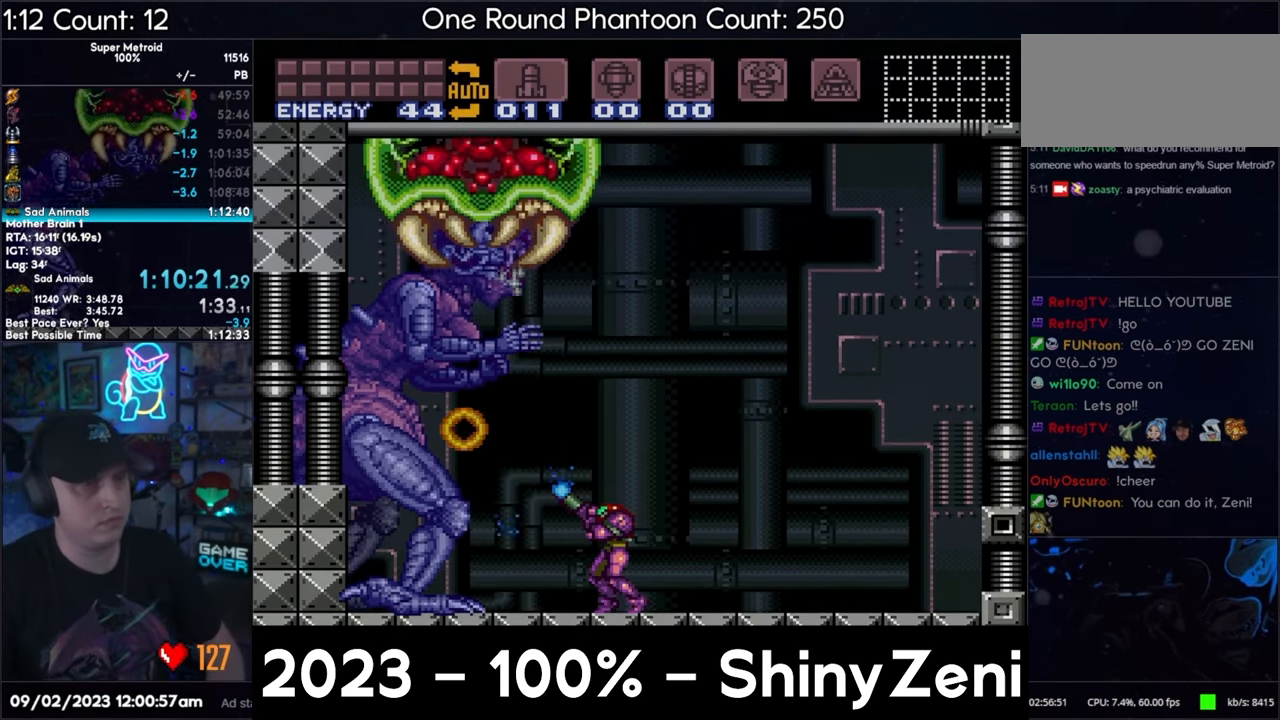
{"buttons": ["Y", "R1"], "events": []}
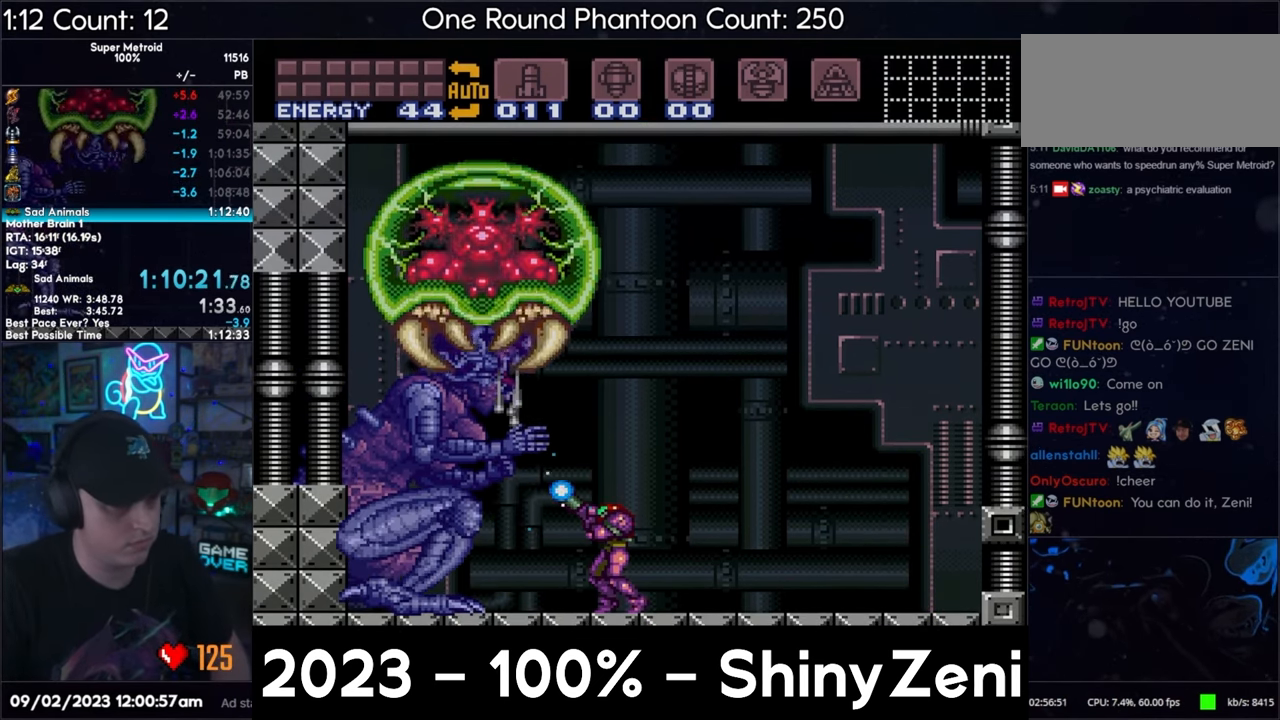
{"buttons": ["Y", "R1"], "events": [[17, "B", "down"], [267, "B", "up"], [350, "DPAD_LEFT", "down"], [483, "DPAD_LEFT", "up"]]}
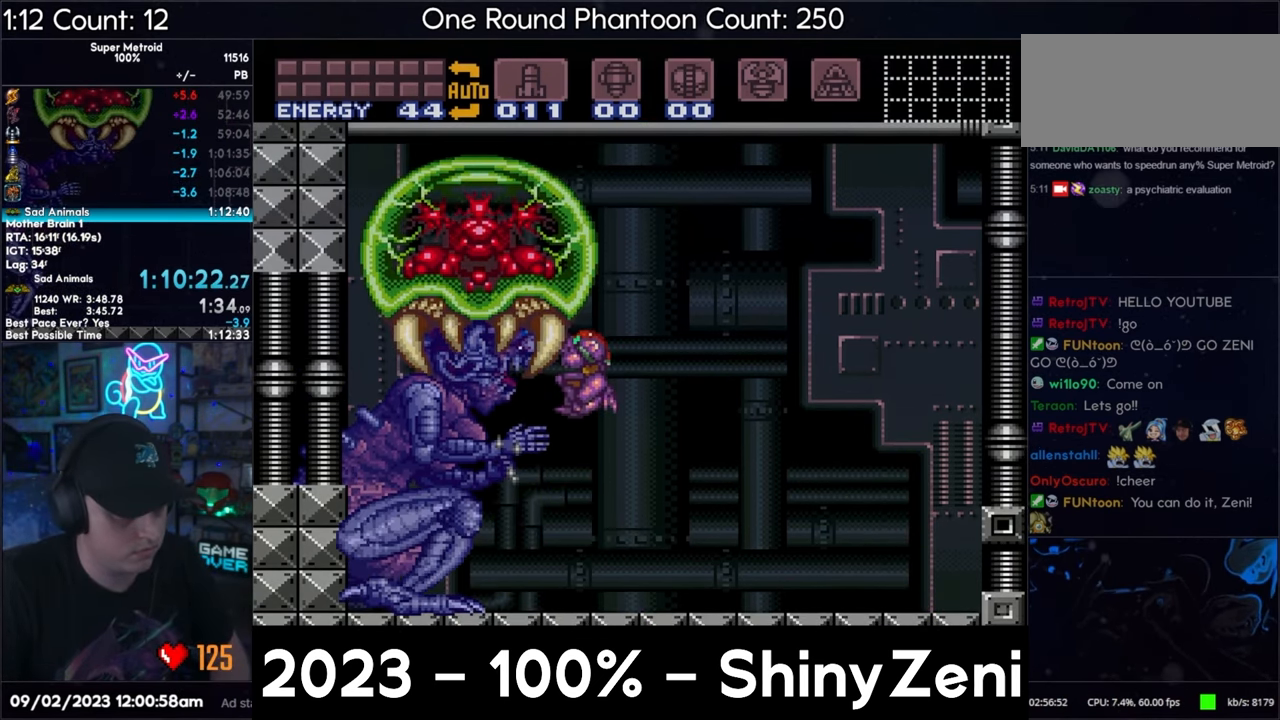
{"buttons": ["B", "Y", "R1"], "events": [[33, "Y", "up"], [67, "Y", "down"], [450, "B", "down"]]}
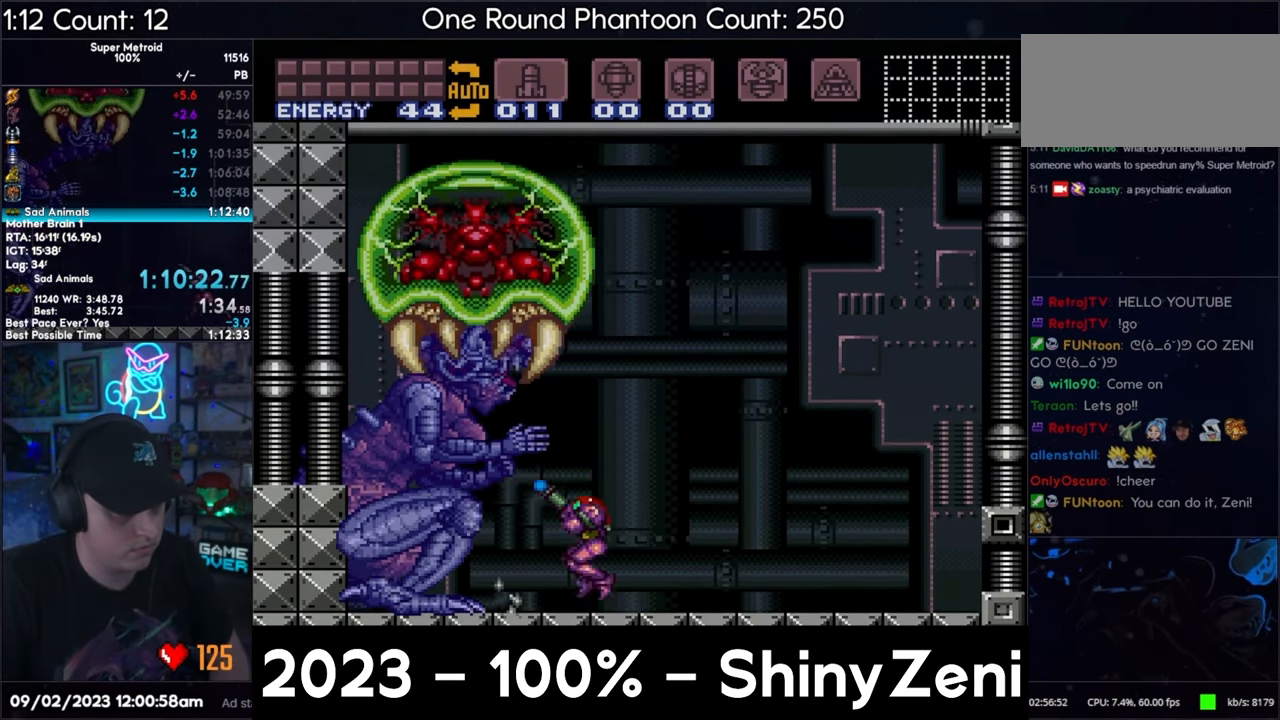
{"buttons": ["Y", "R1"], "events": [[183, "B", "up"], [233, "DPAD_LEFT", "down"], [283, "DPAD_LEFT", "up"]]}